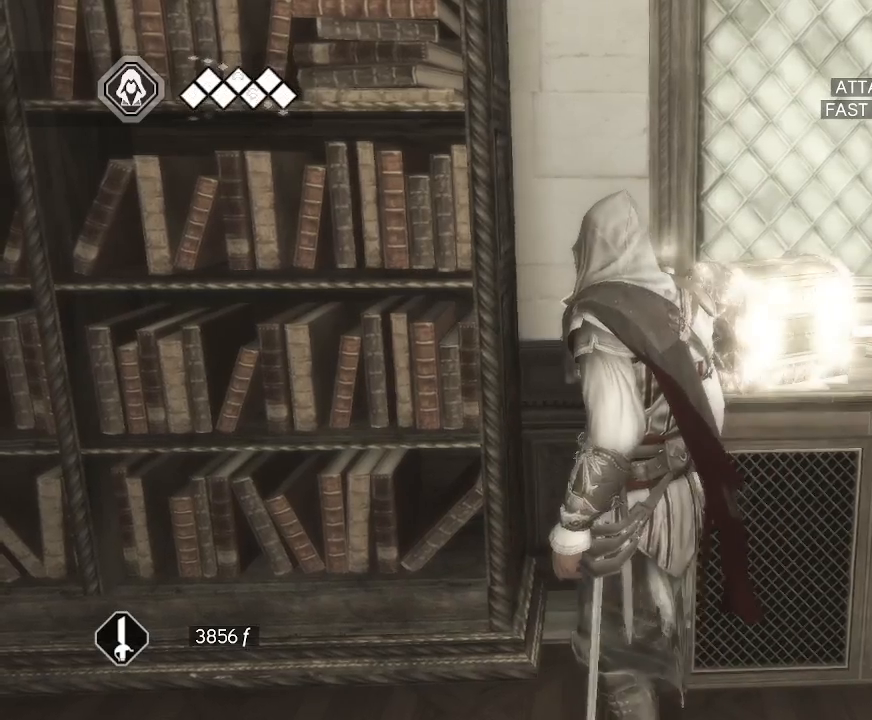
Gameplay with keyboard and mouse; each line is a JSON object with the keys and mouse buttons held at the frame after it. "events" lists presses ("down") and releases ("up") of "1", "2", "3", "4", "5", "a", "alt", "c", "caps_lock", "ctrl", "d", "e", "f", "g", "q", "r", "s", "shift", "space", "t", "tab", "v", "w", "x", "z", "mouse_left", "mouse_wheel" and "mouse_right" between this image and that frame as [ms after this image, input, new state], when the widget could be followed in between. "mouse_left", "mouse_wheel", "mouse_right" = the "left", "wheel", "right" buttons of the "mouse" list. No other keys are recorded. "wheel" means that the mouse wheel is clicked or scrolled. "mouse_move" is the direction in which the mouse moves at that frame (one of eight, or "still"), when it could be read.
{"keys": [], "mouse": [], "mouse_move": "still", "events": []}
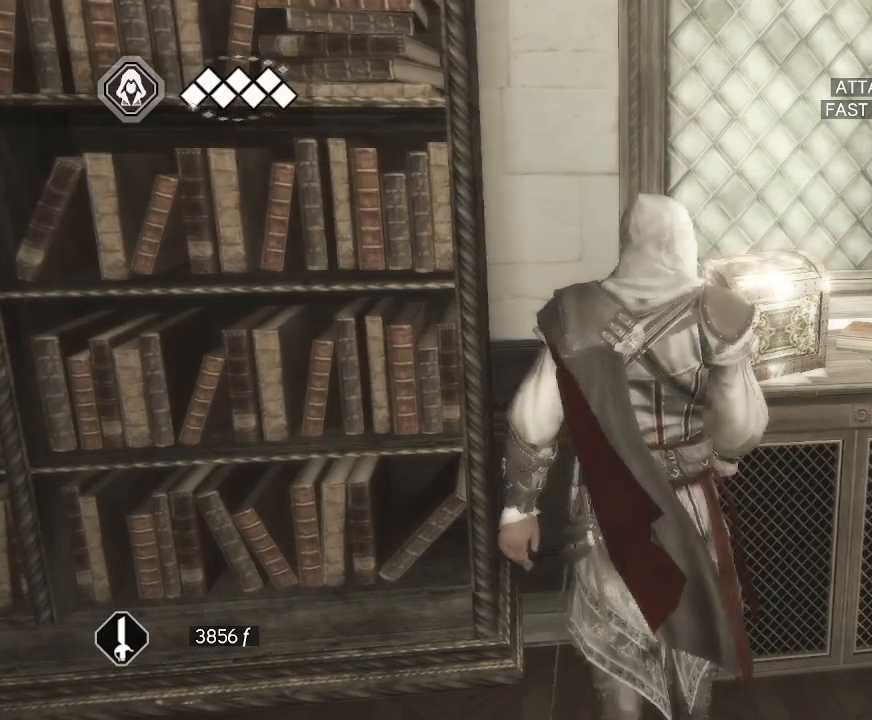
{"keys": [], "mouse": [], "mouse_move": "still", "events": []}
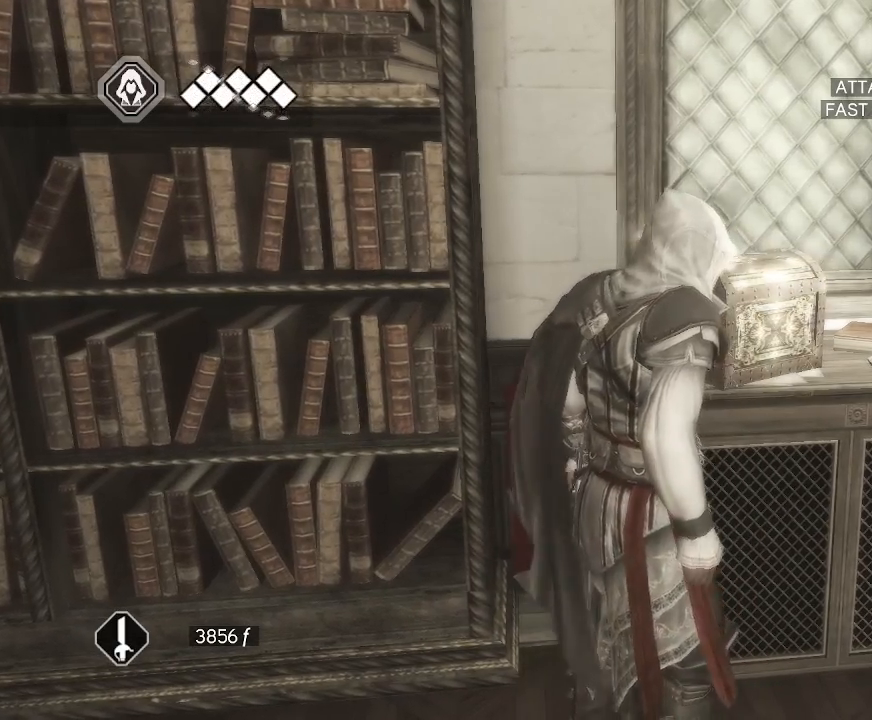
{"keys": [], "mouse": [], "mouse_move": "up-left", "events": []}
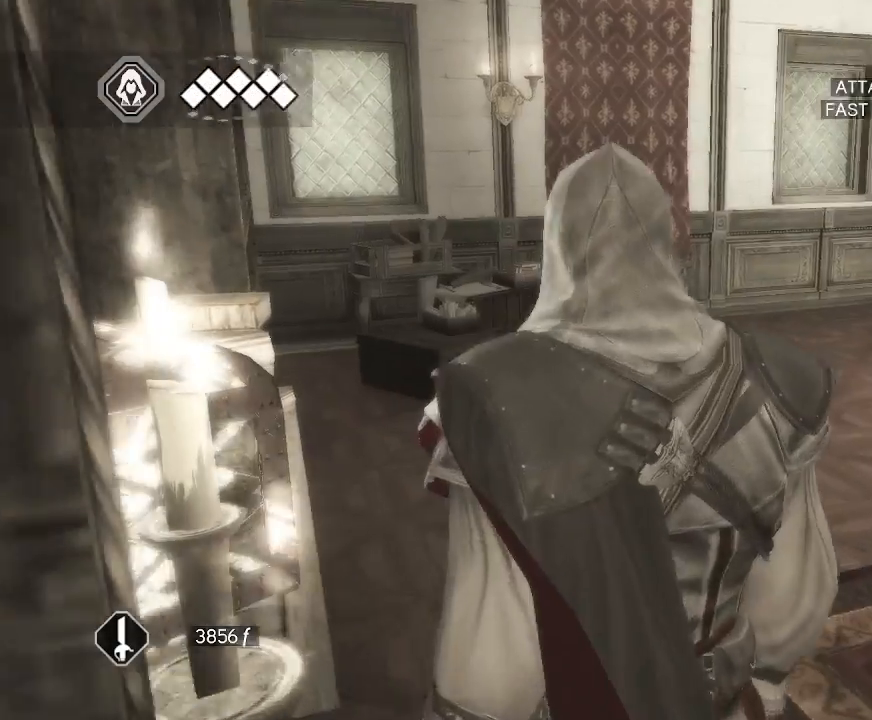
{"keys": [], "mouse": [], "mouse_move": "still", "events": []}
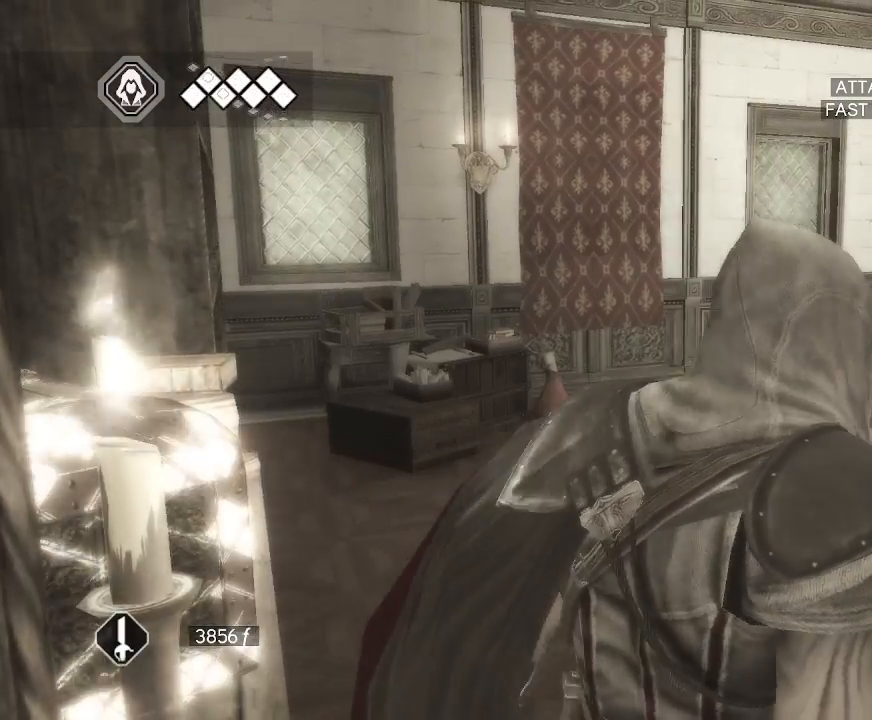
{"keys": [], "mouse": [], "mouse_move": "still", "events": []}
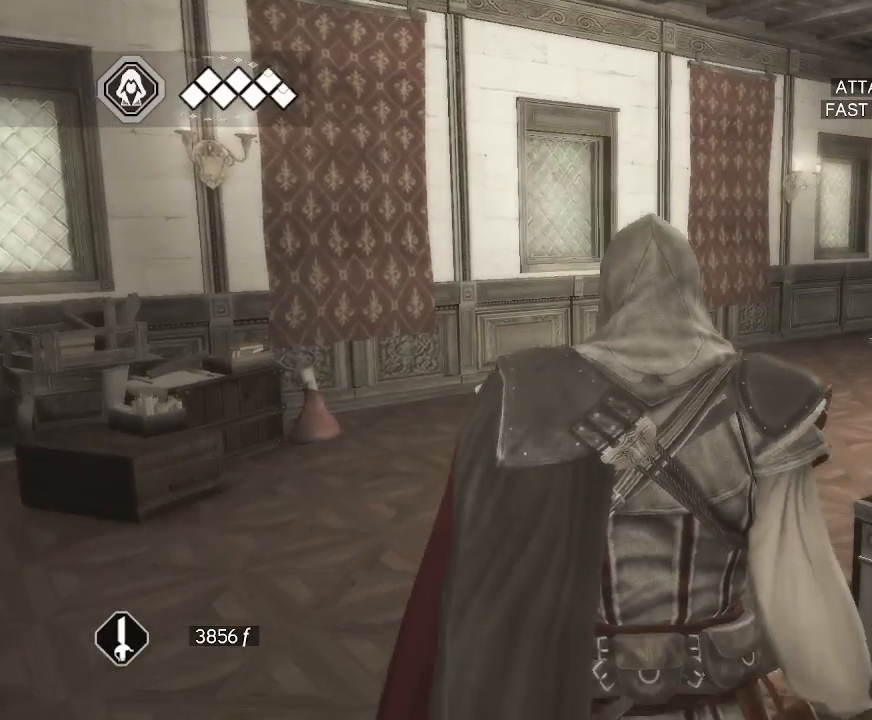
{"keys": [], "mouse": [], "mouse_move": "still", "events": []}
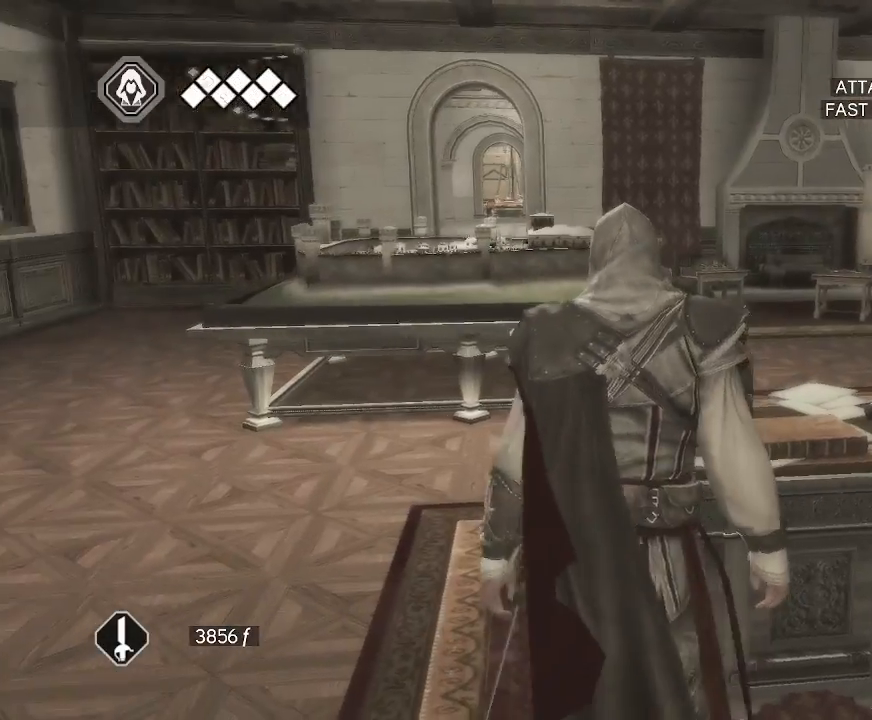
{"keys": [], "mouse": [], "mouse_move": "still", "events": []}
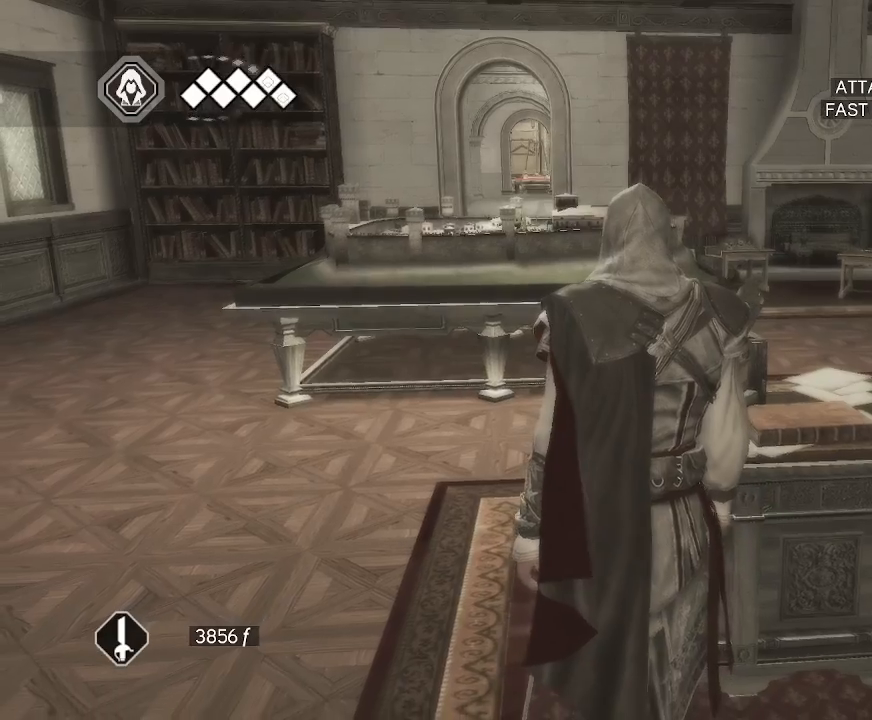
{"keys": [], "mouse": [], "mouse_move": "left", "events": []}
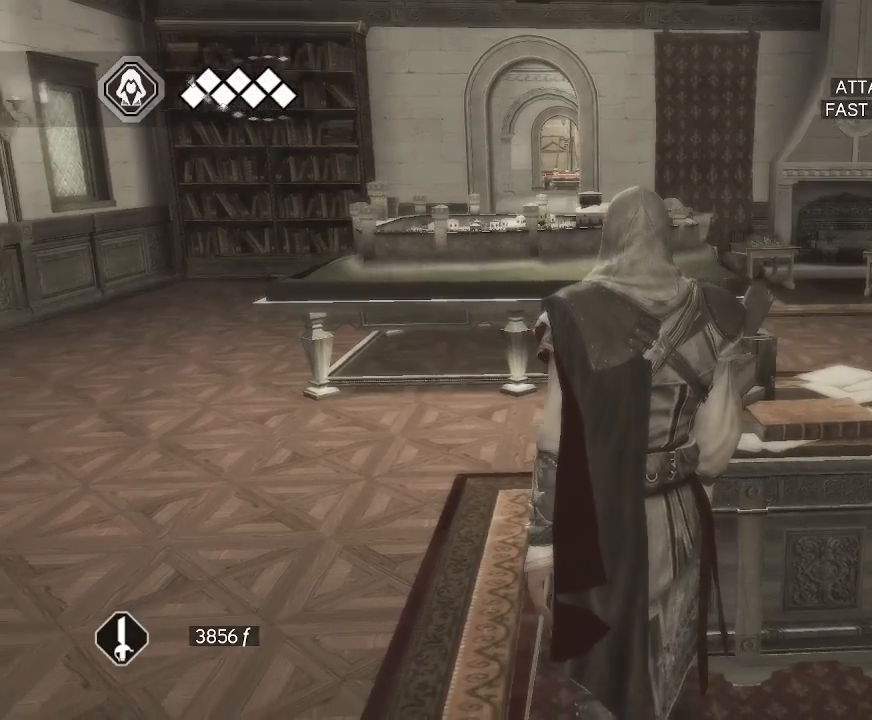
{"keys": [], "mouse": [], "mouse_move": "left", "events": []}
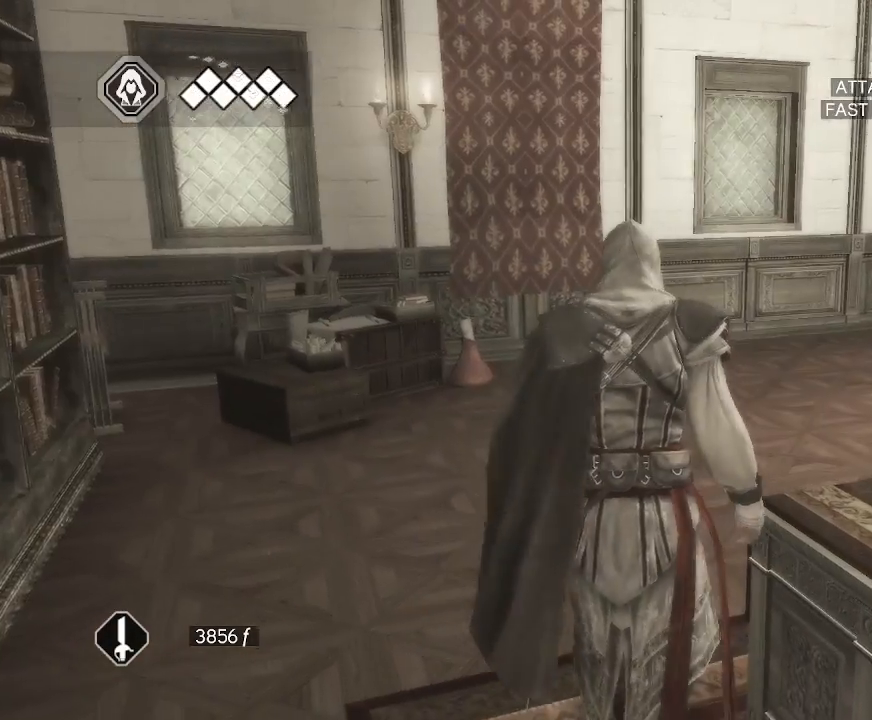
{"keys": [], "mouse": [], "mouse_move": "still", "events": []}
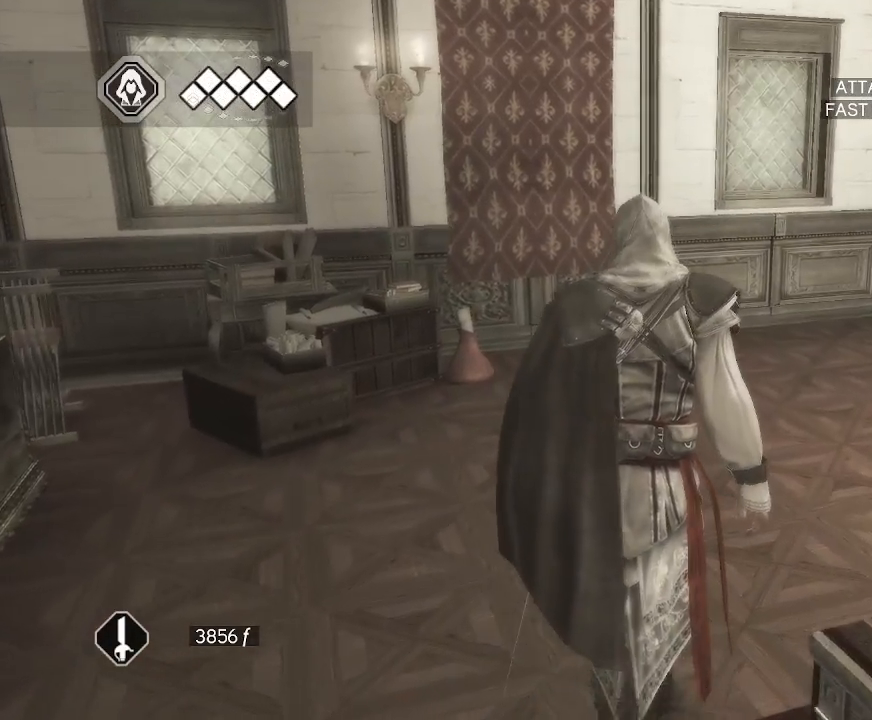
{"keys": [], "mouse": [], "mouse_move": "still", "events": []}
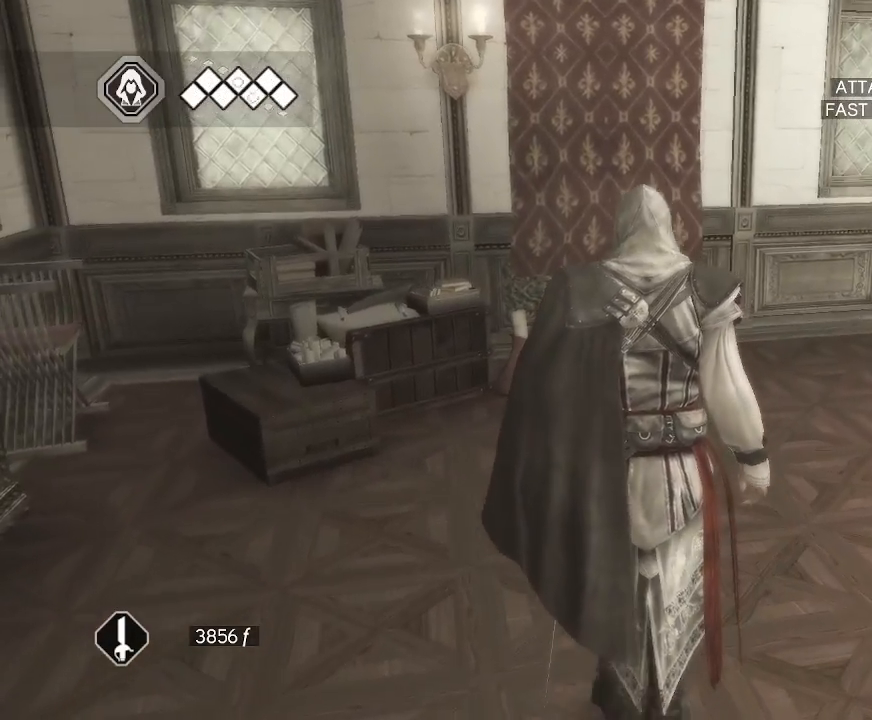
{"keys": [], "mouse": [], "mouse_move": "right", "events": []}
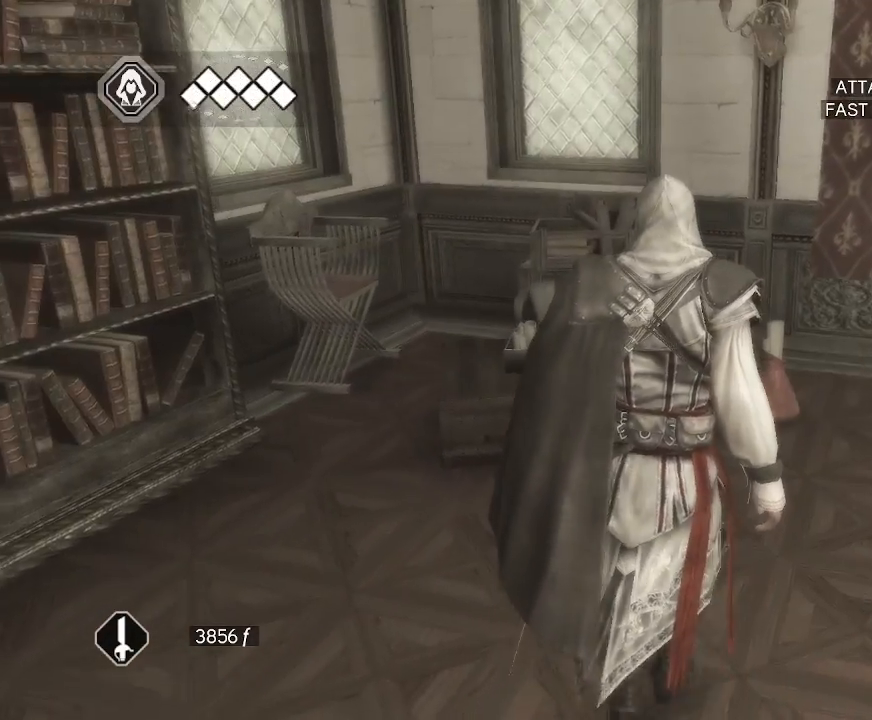
{"keys": [], "mouse": [], "mouse_move": "up-right", "events": []}
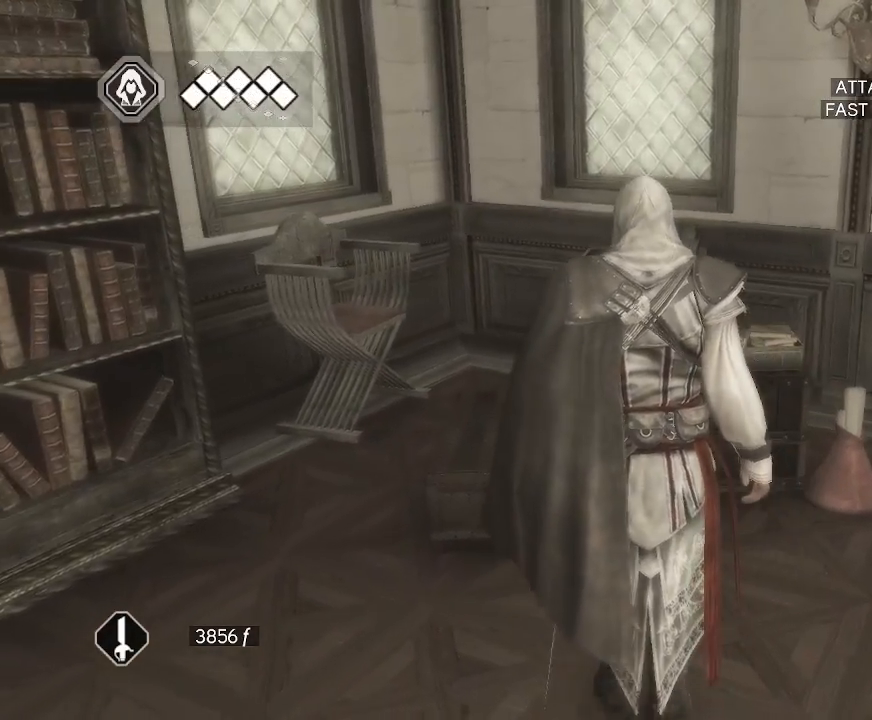
{"keys": [], "mouse": [], "mouse_move": "still", "events": []}
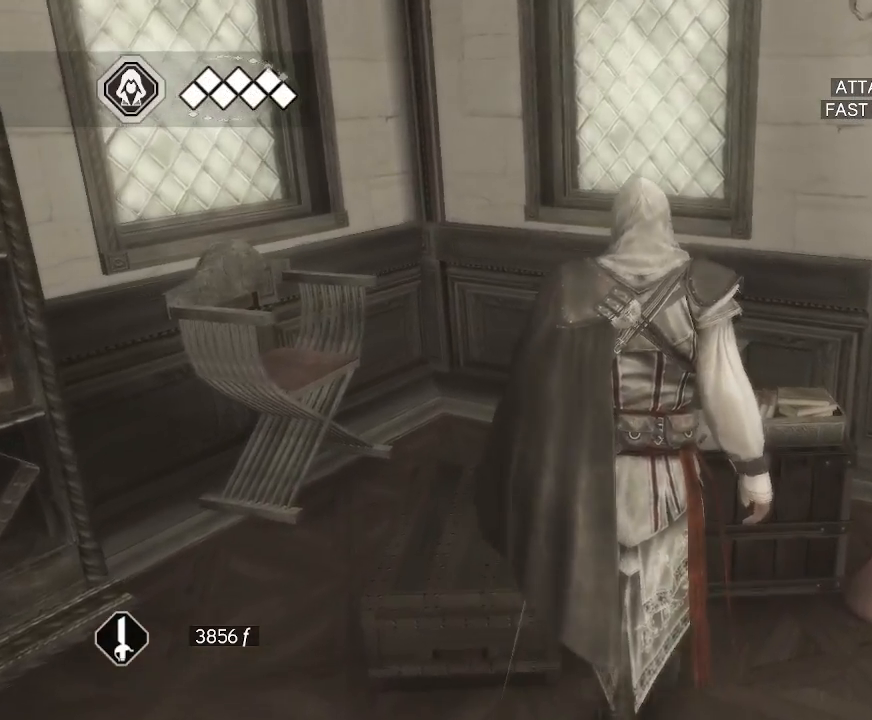
{"keys": [], "mouse": [], "mouse_move": "still", "events": []}
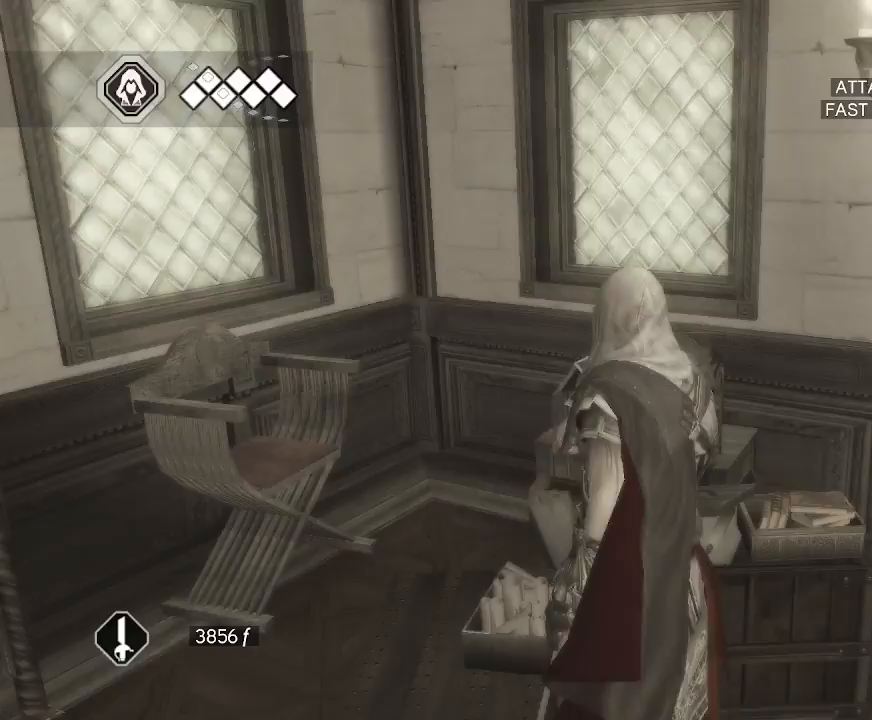
{"keys": [], "mouse": [], "mouse_move": "right", "events": []}
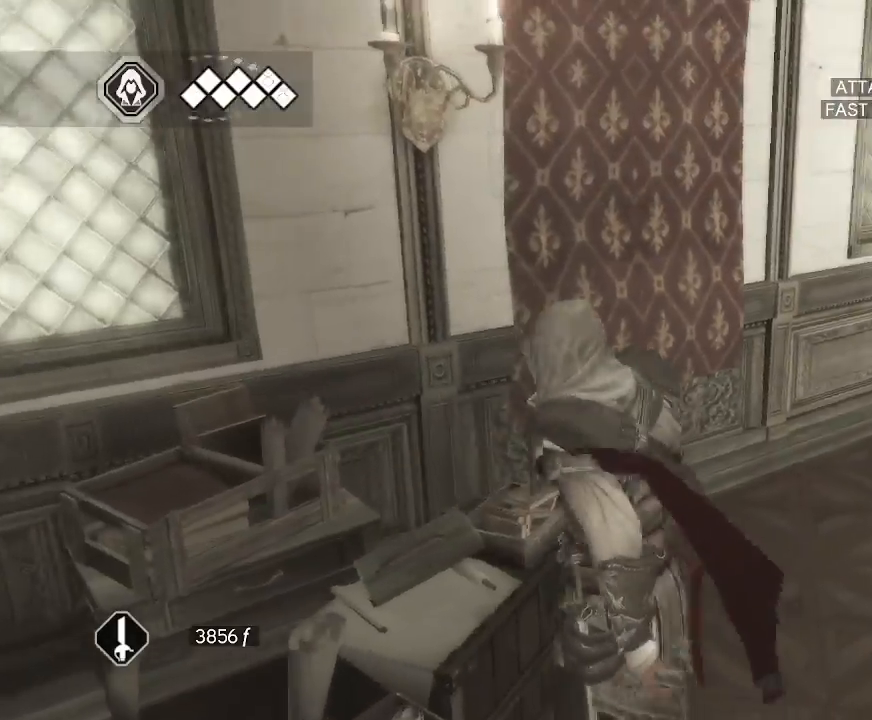
{"keys": [], "mouse": [], "mouse_move": "still", "events": []}
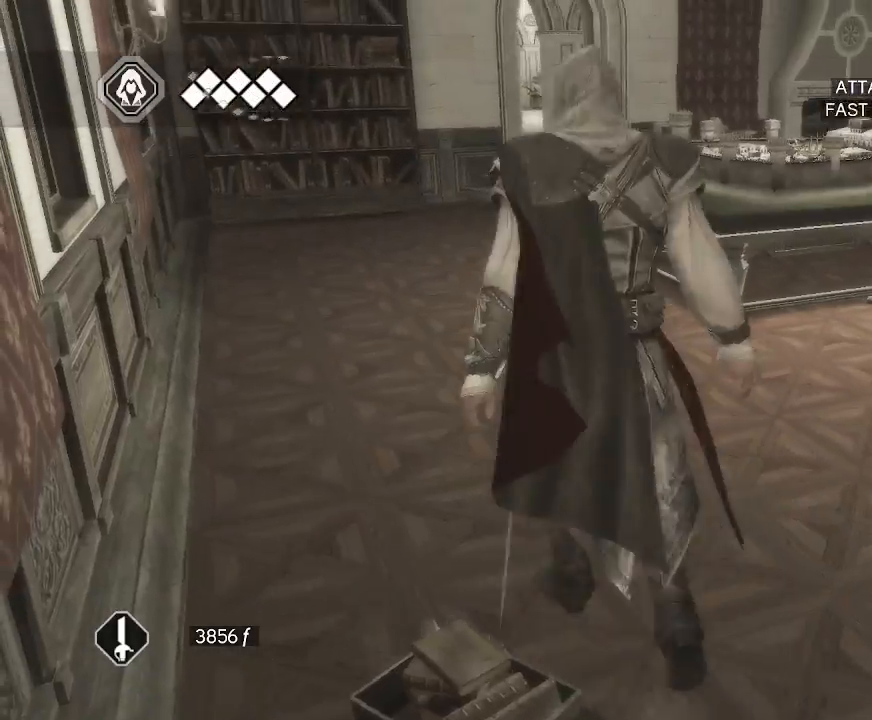
{"keys": [], "mouse": ["right"], "mouse_move": "still", "events": [[500, "mouse_right", "down"]]}
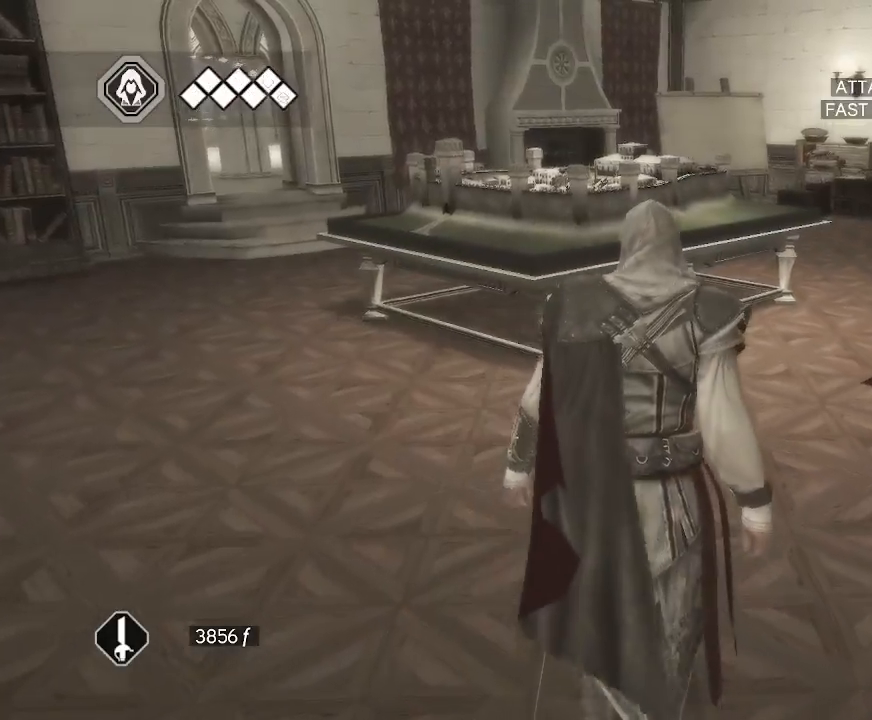
{"keys": [], "mouse": ["right"], "mouse_move": "left", "events": []}
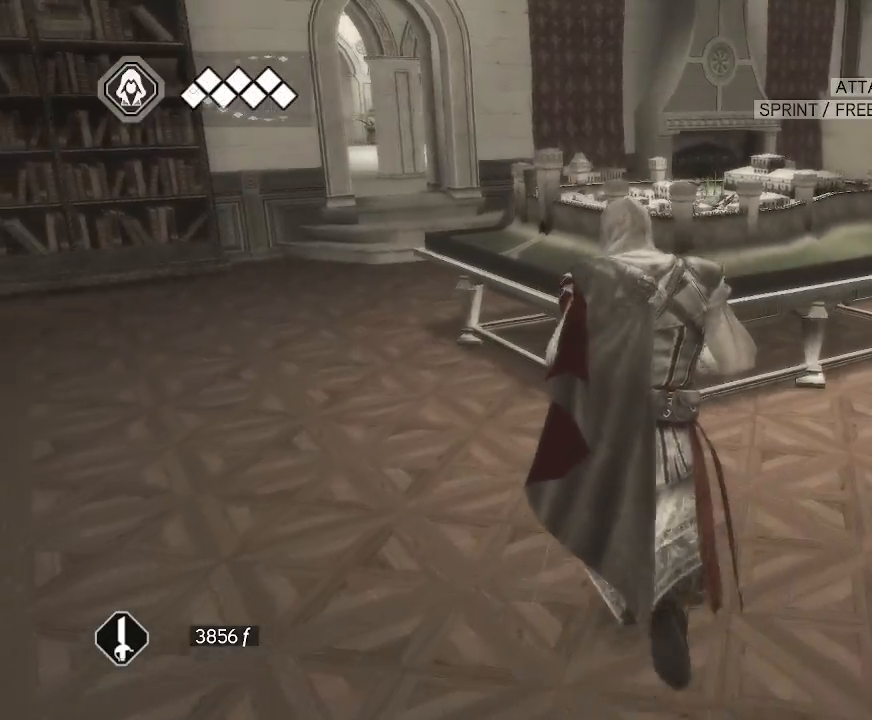
{"keys": [], "mouse": [], "mouse_move": "right", "events": [[350, "mouse_right", "up"]]}
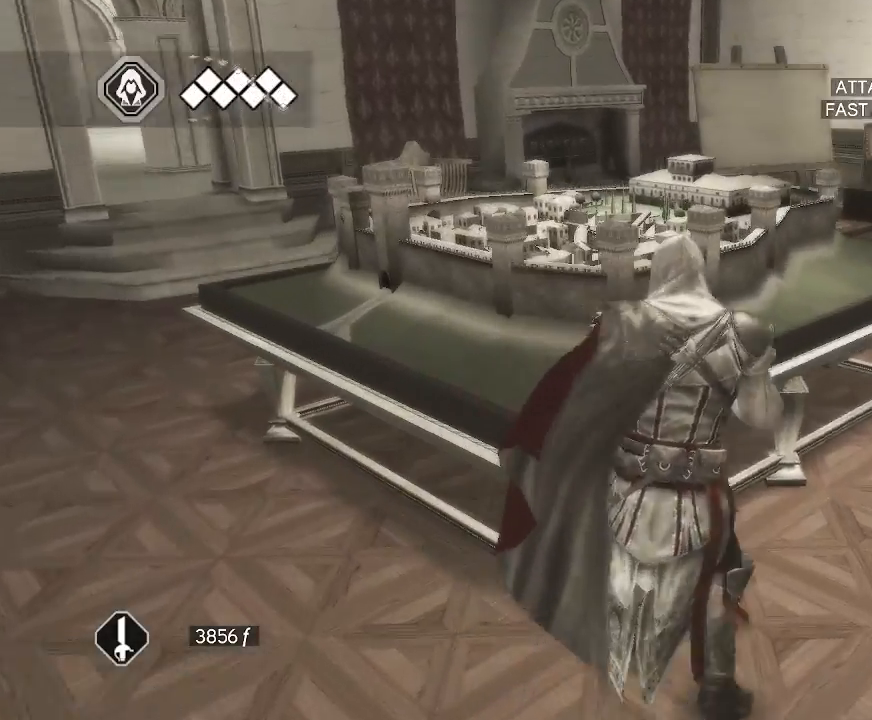
{"keys": [], "mouse": [], "mouse_move": "still", "events": []}
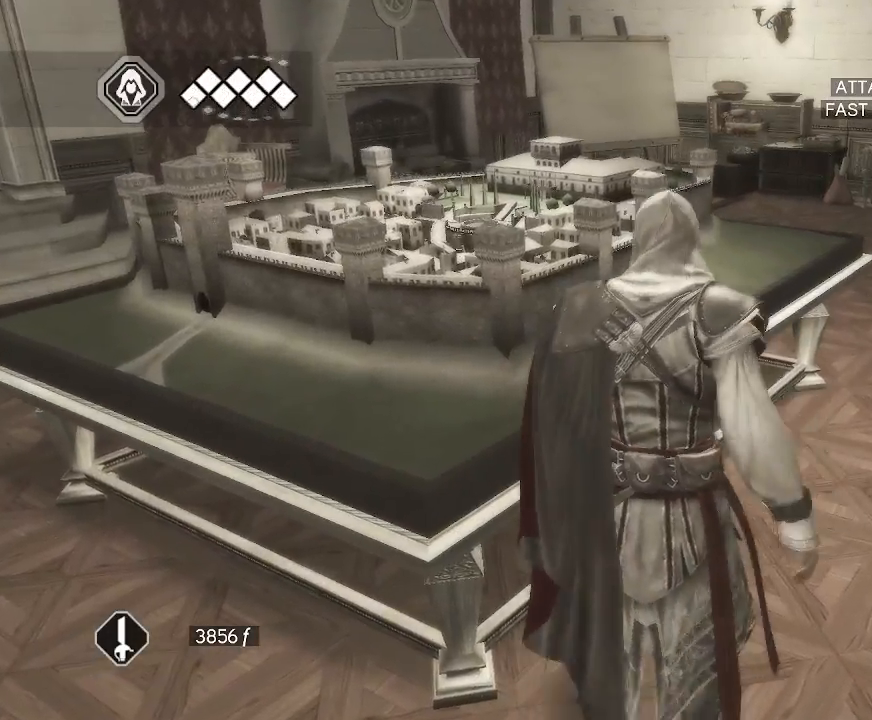
{"keys": [], "mouse": ["right"], "mouse_move": "up-left", "events": [[183, "mouse_right", "down"]]}
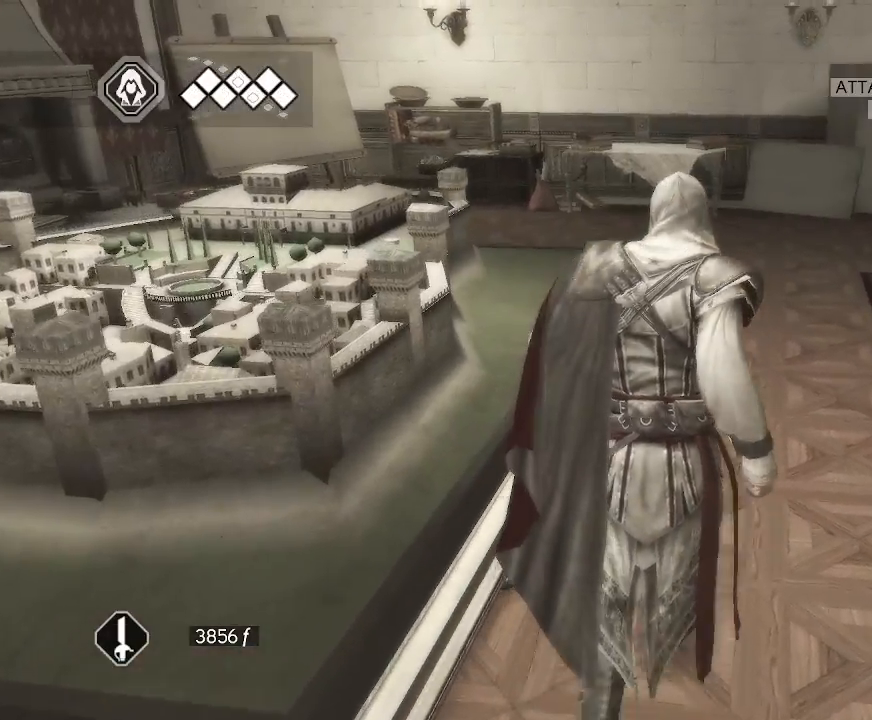
{"keys": [], "mouse": ["right"], "mouse_move": "left", "events": []}
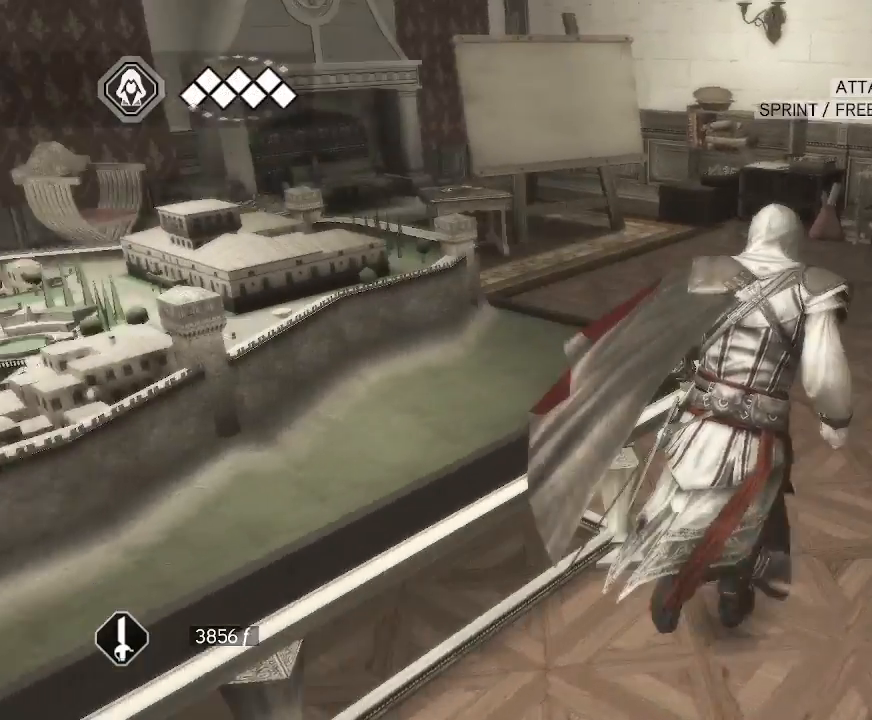
{"keys": [], "mouse": ["right"], "mouse_move": "right", "events": []}
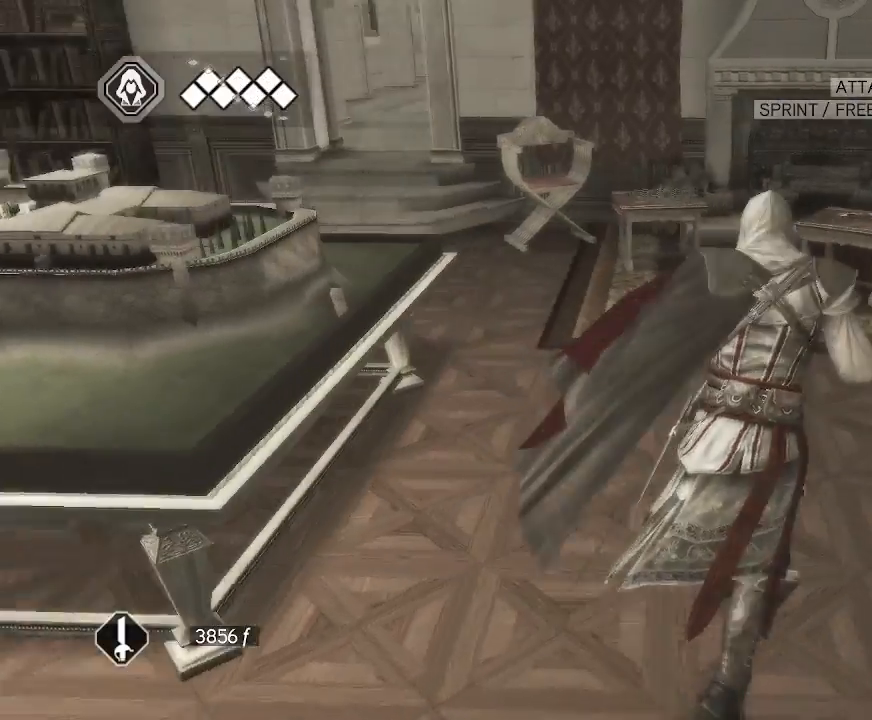
{"keys": [], "mouse": ["right"], "mouse_move": "still", "events": []}
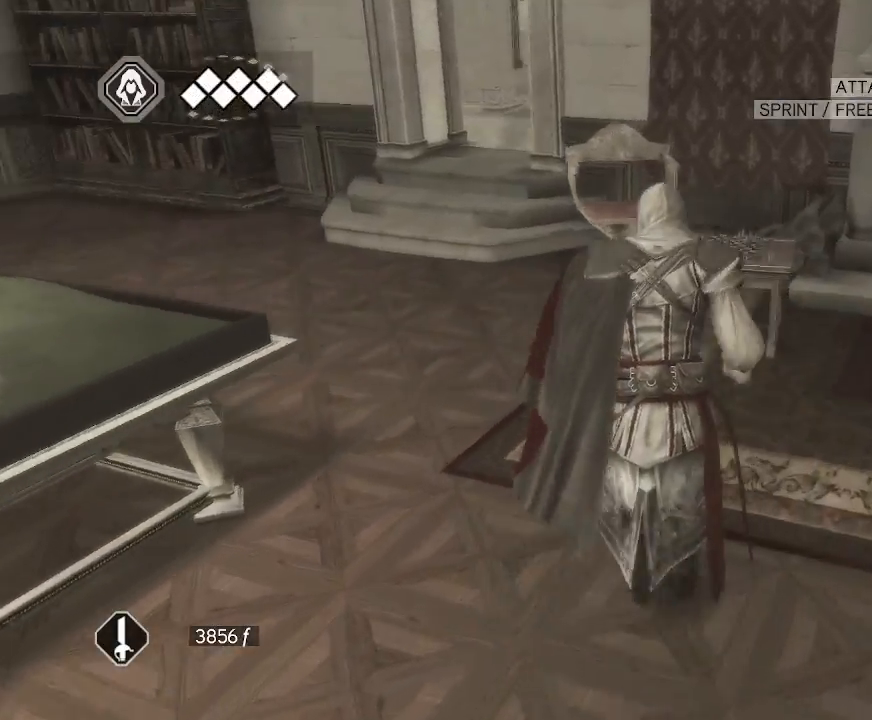
{"keys": [], "mouse": [], "mouse_move": "still", "events": [[150, "mouse_right", "up"]]}
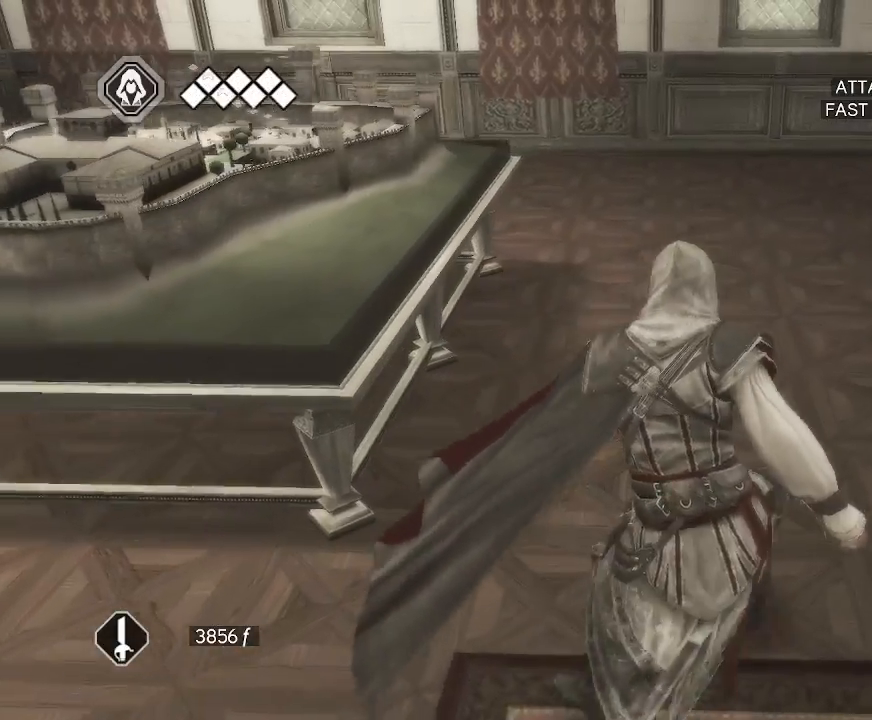
{"keys": [], "mouse": [], "mouse_move": "still", "events": []}
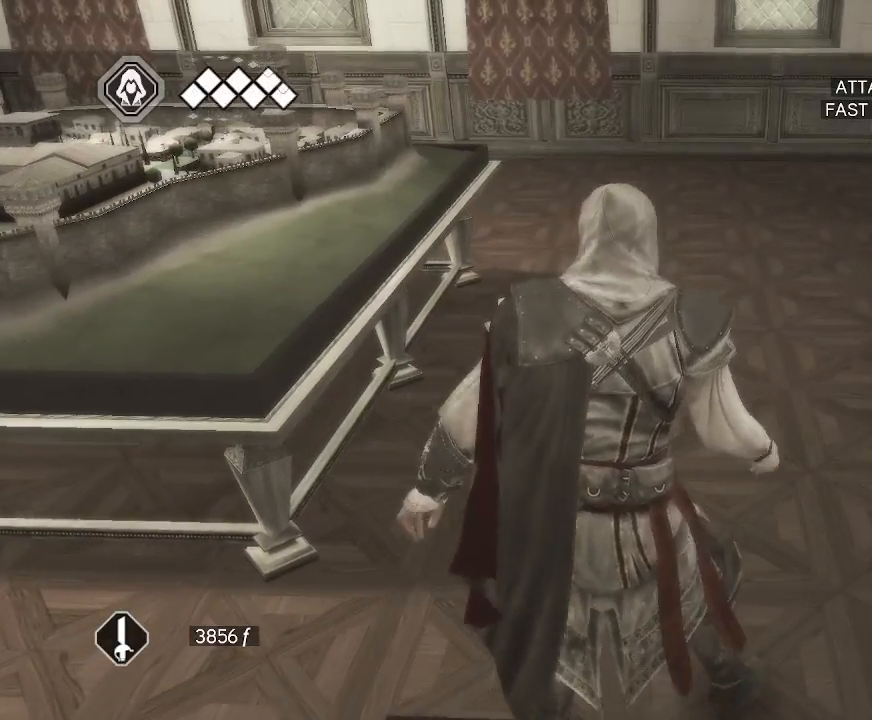
{"keys": [], "mouse": [], "mouse_move": "right", "events": []}